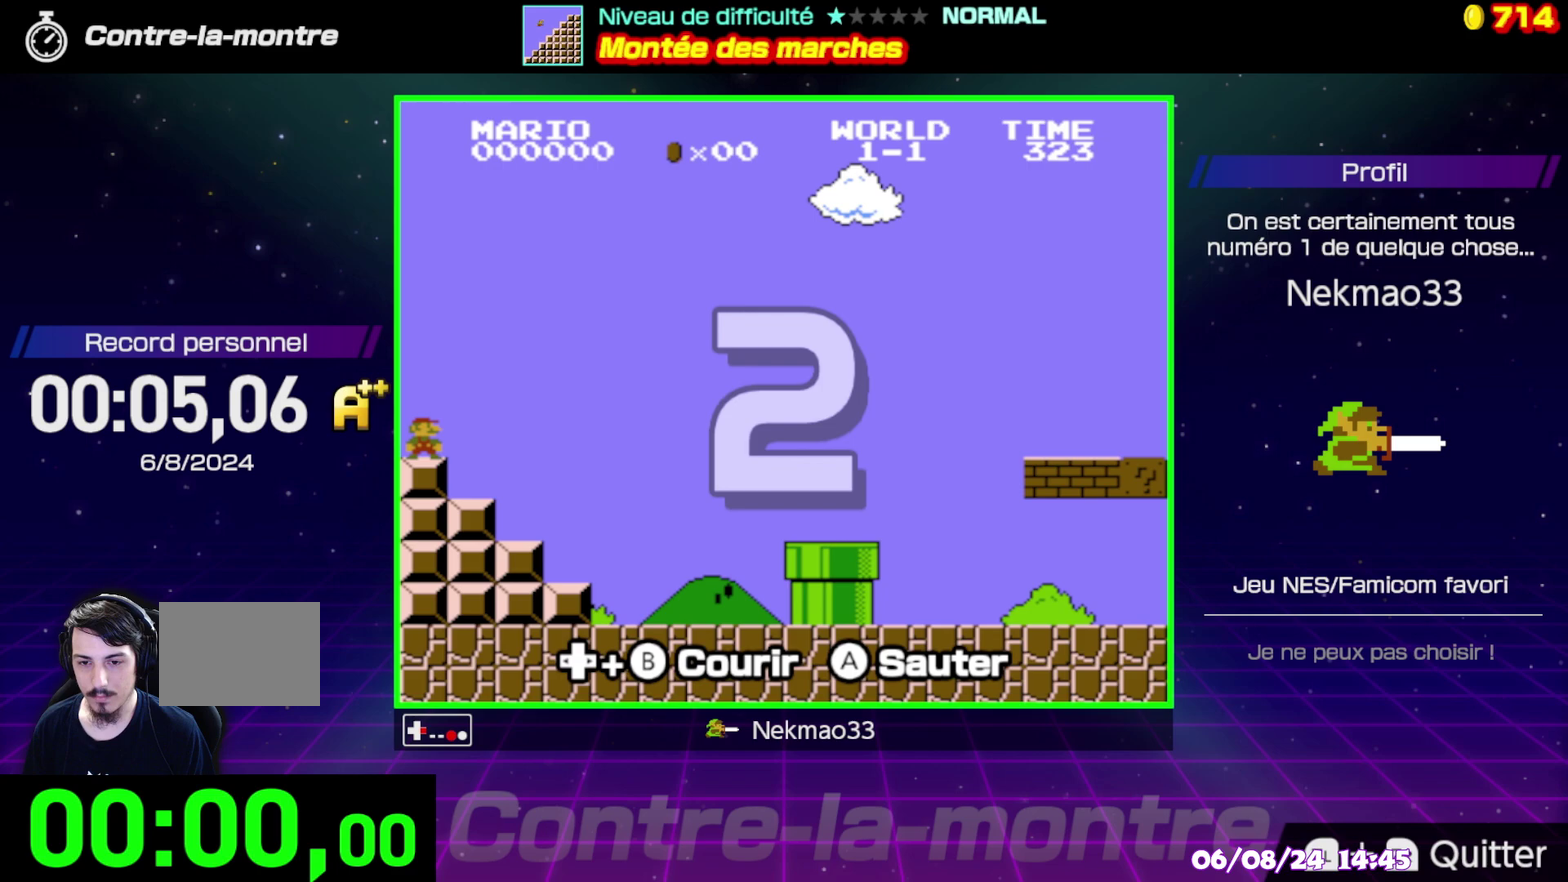
Gameplay with a controller (Nintendo layout); each line is a JSON object with the inputs held at the frame after it. "events" lists button and stick changes between this image and that frame as [ms after this image, input, new state], when the widget could be followed in between. Not read: DPAD_RIGHT DPAD_UP L3 R3.
{"buttons": ["B"], "events": []}
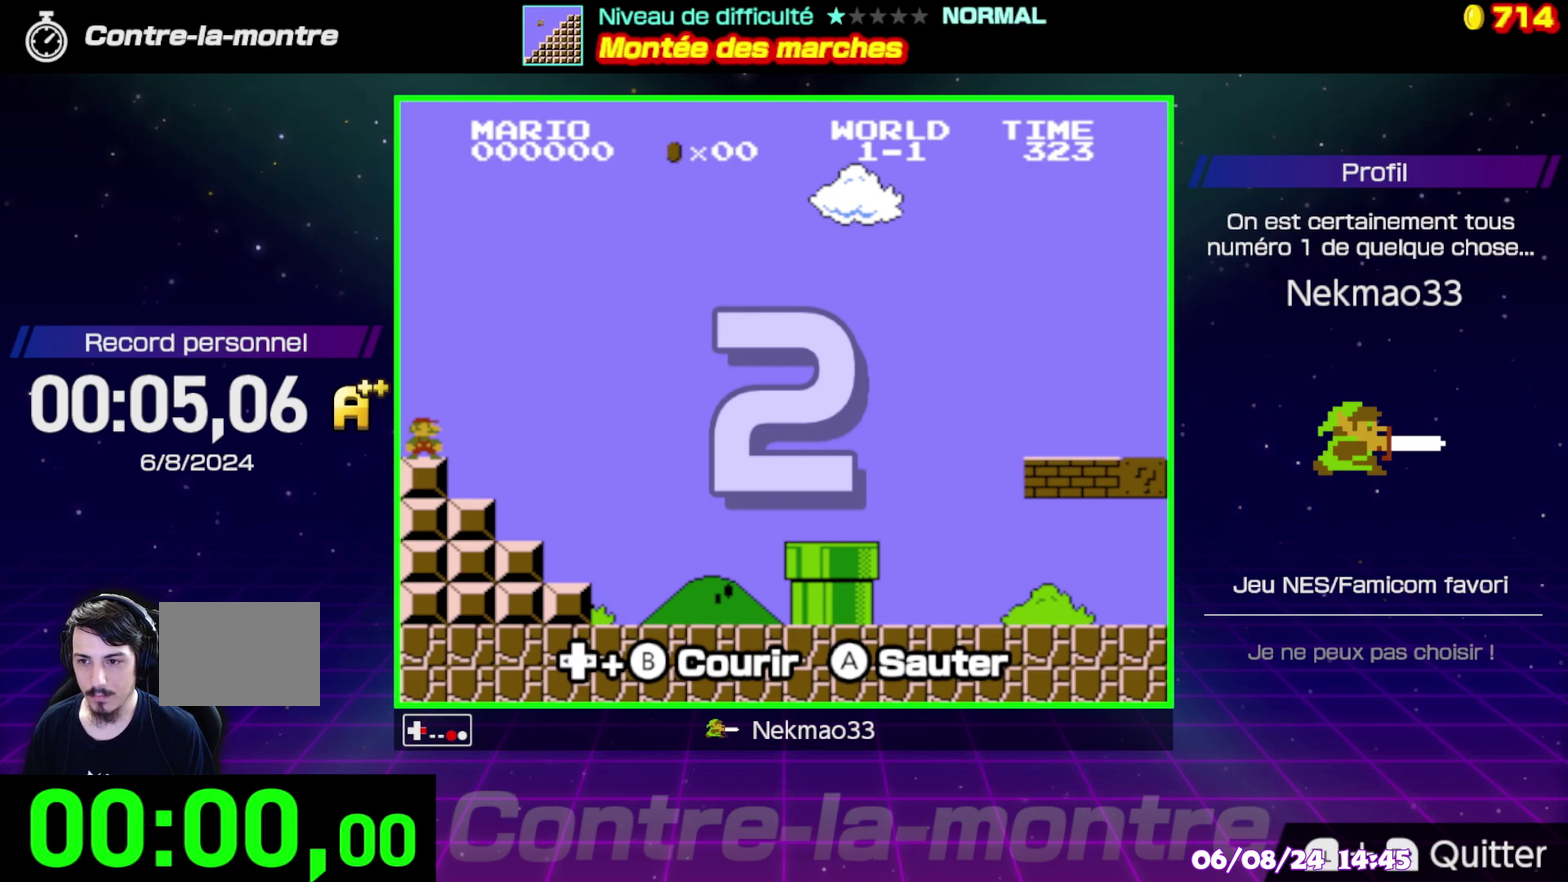
{"buttons": ["B"], "events": []}
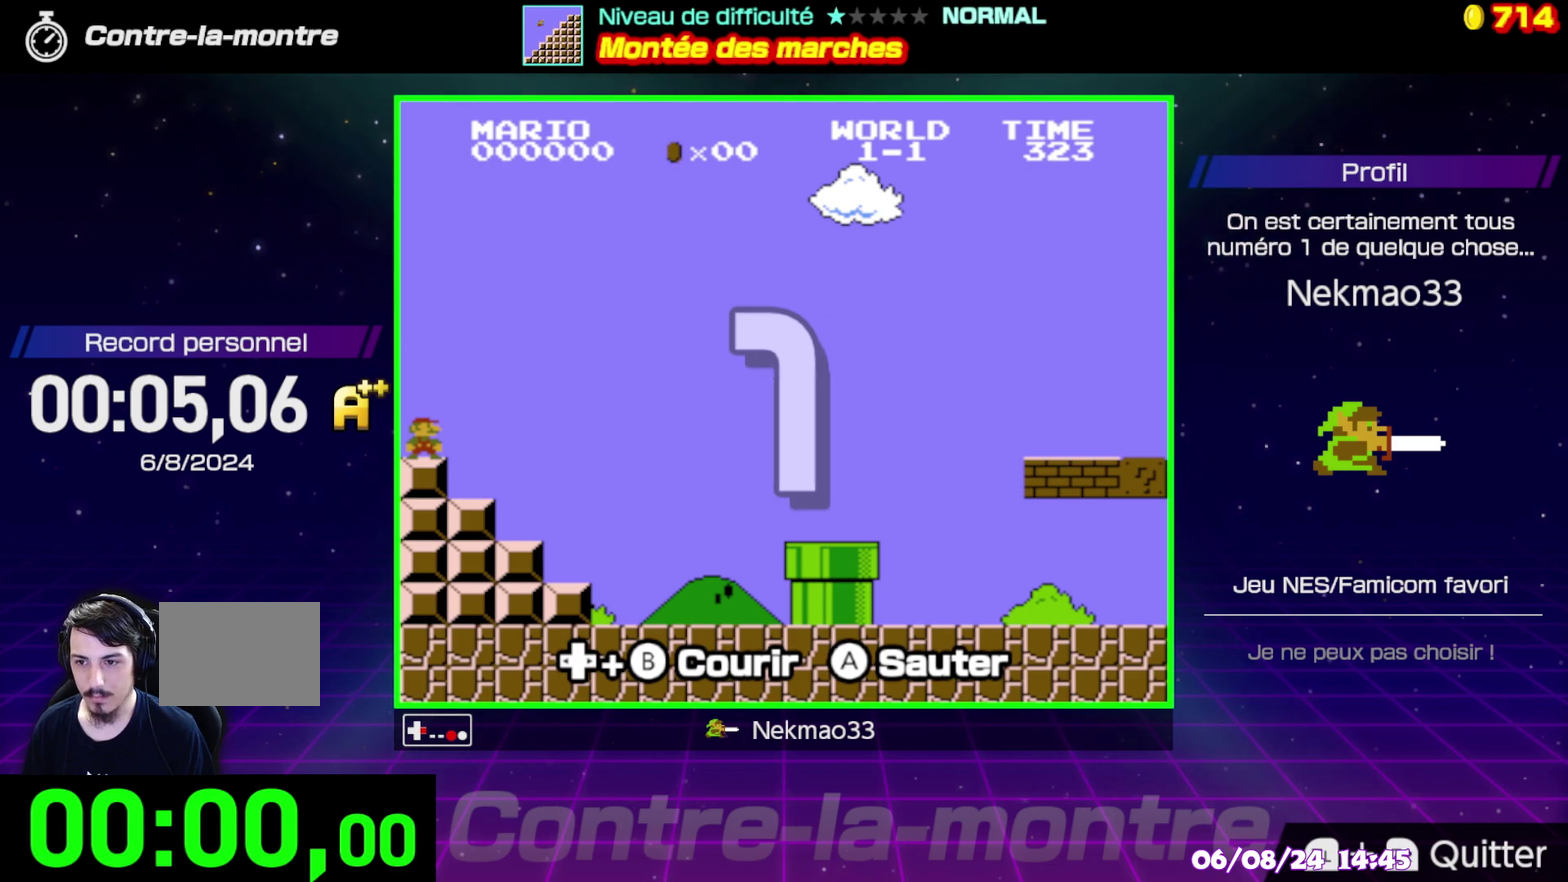
{"buttons": ["B"], "events": []}
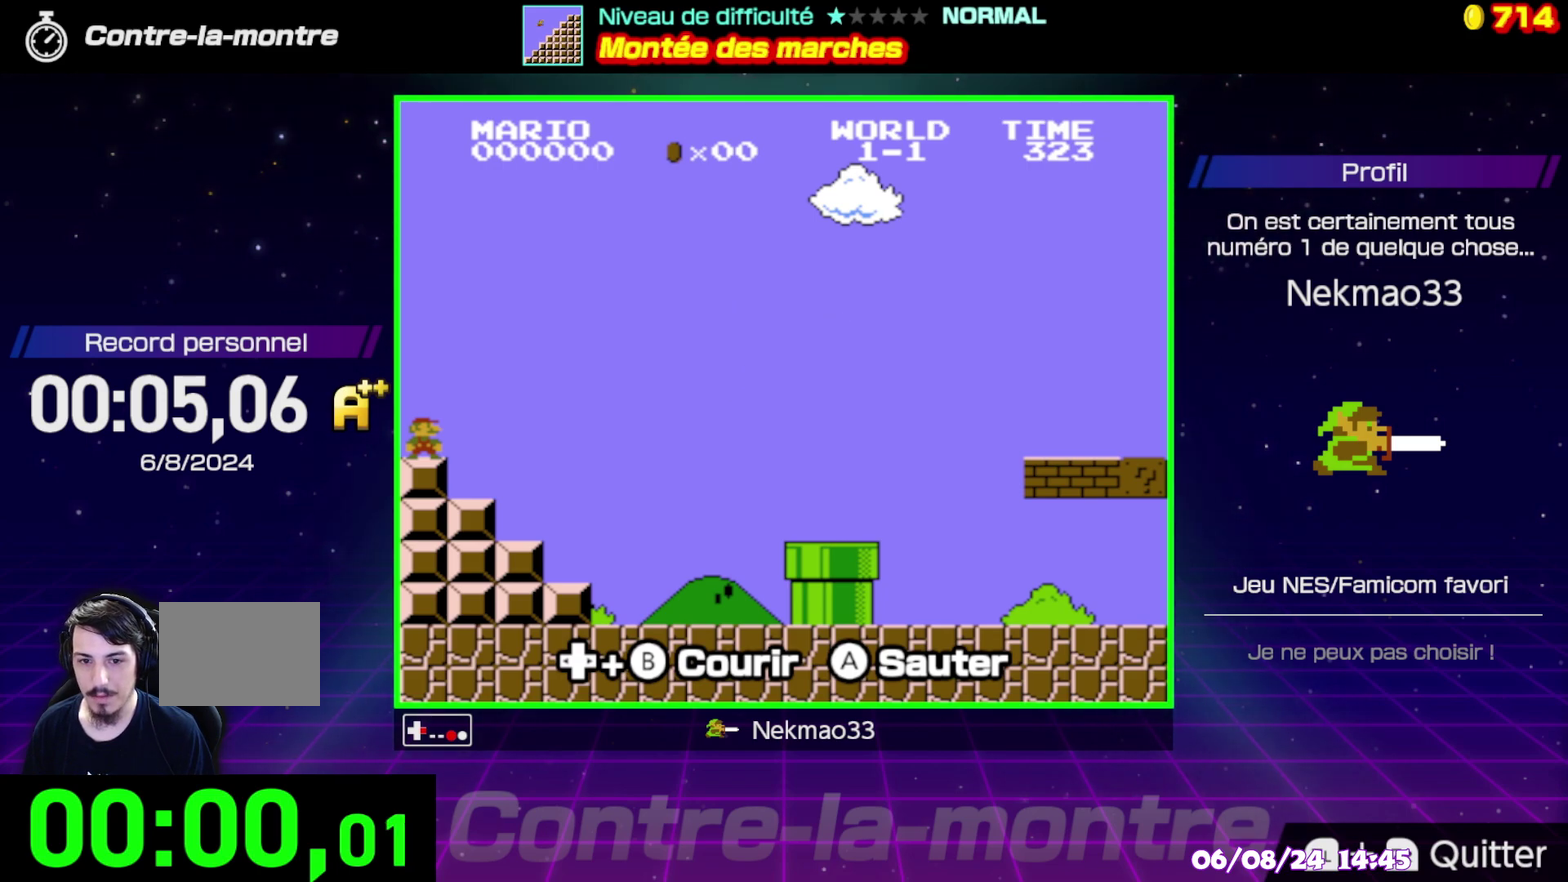
{"buttons": ["B"], "events": []}
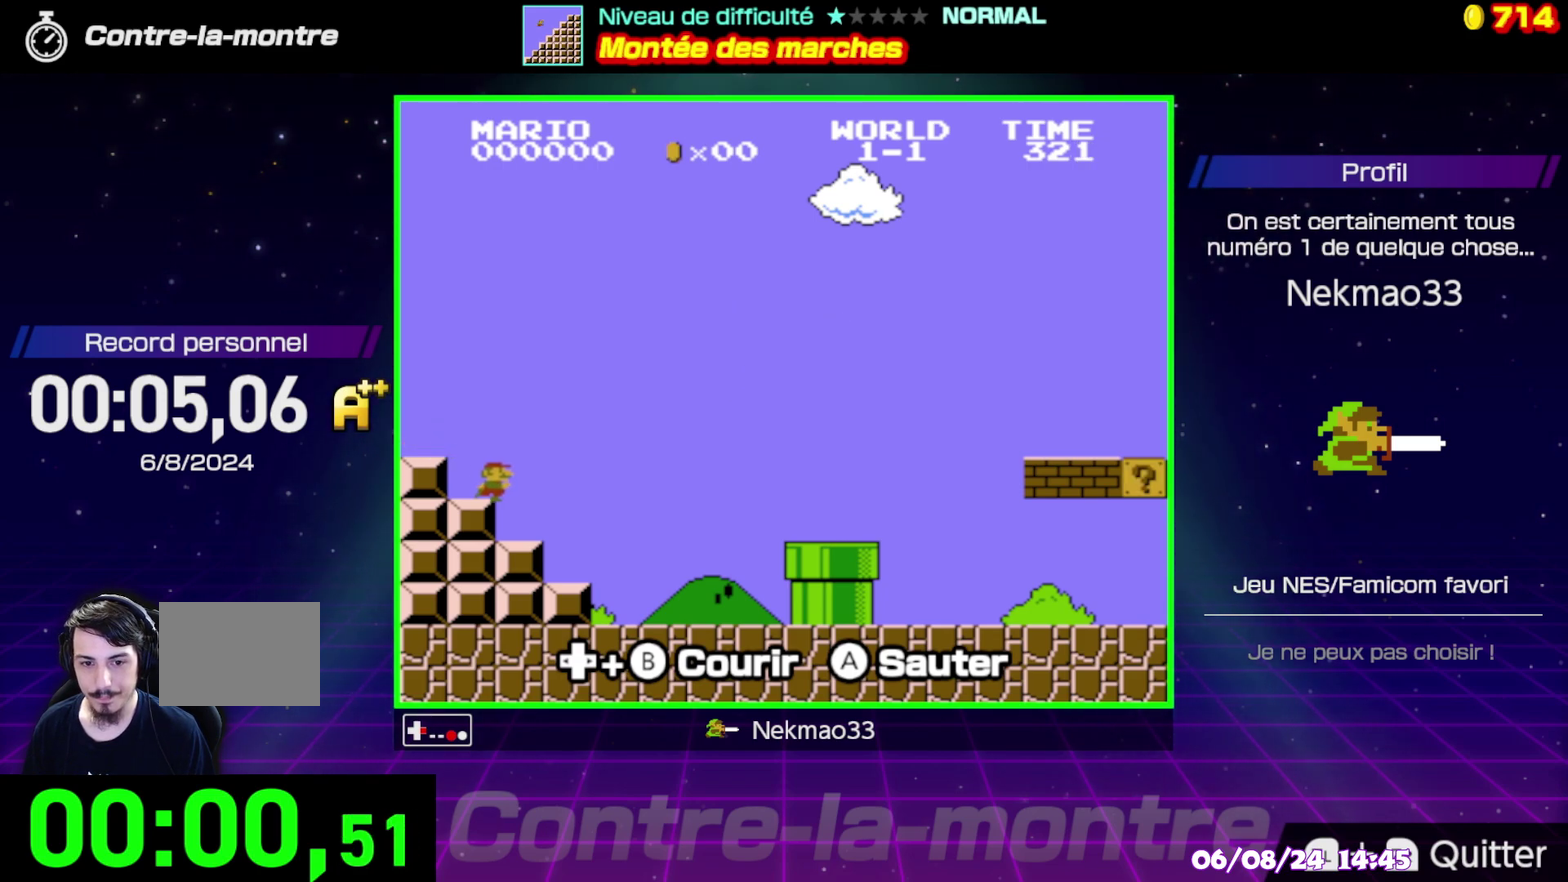
{"buttons": ["B"], "events": []}
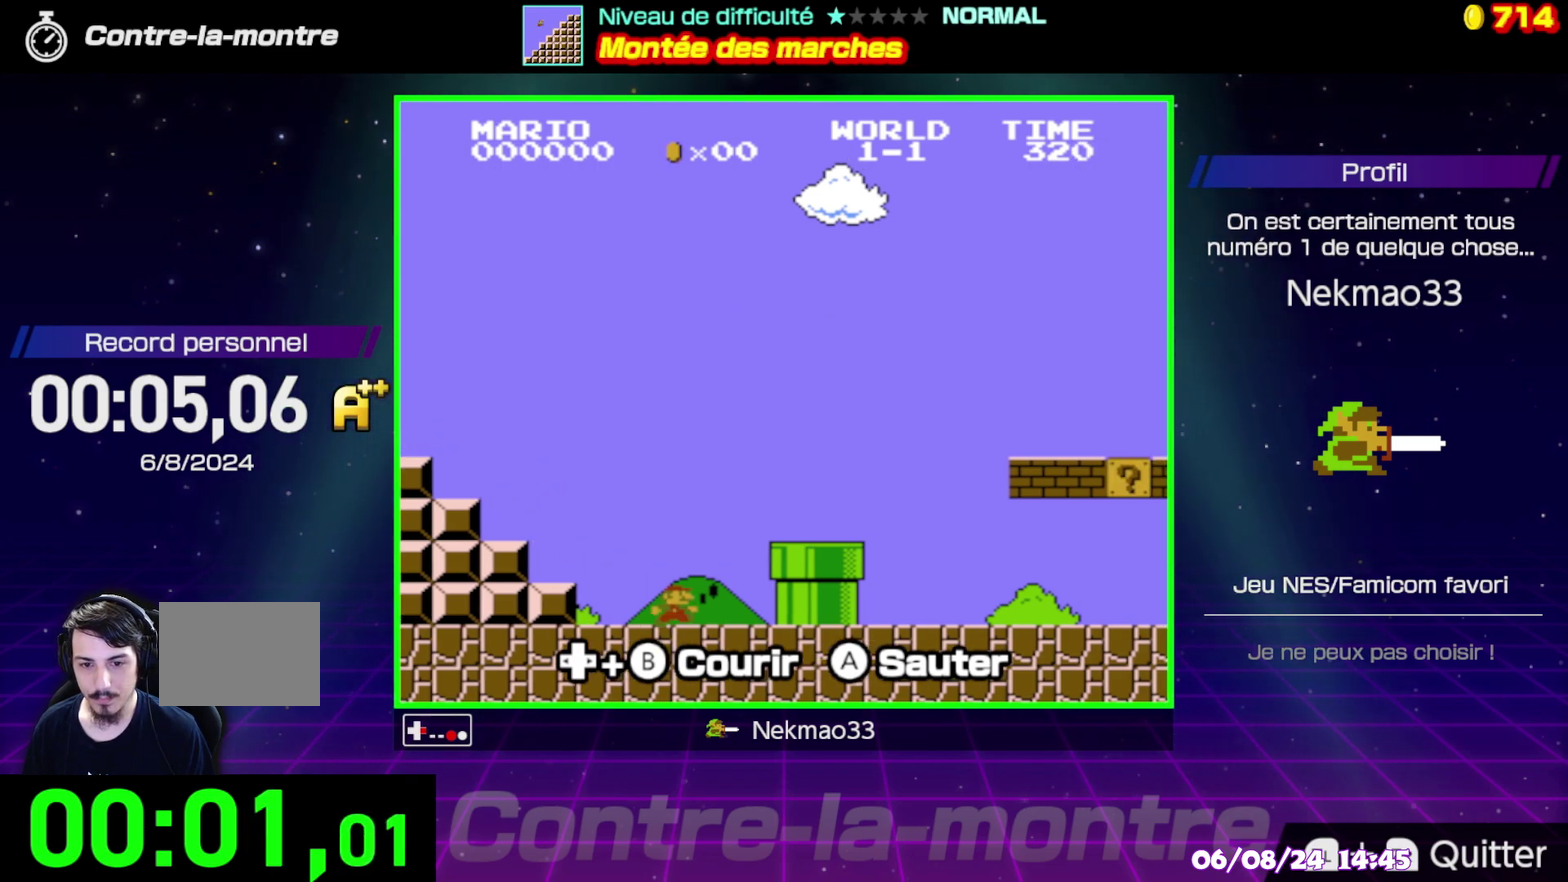
{"buttons": ["A", "B"], "events": [[33, "A", "down"]]}
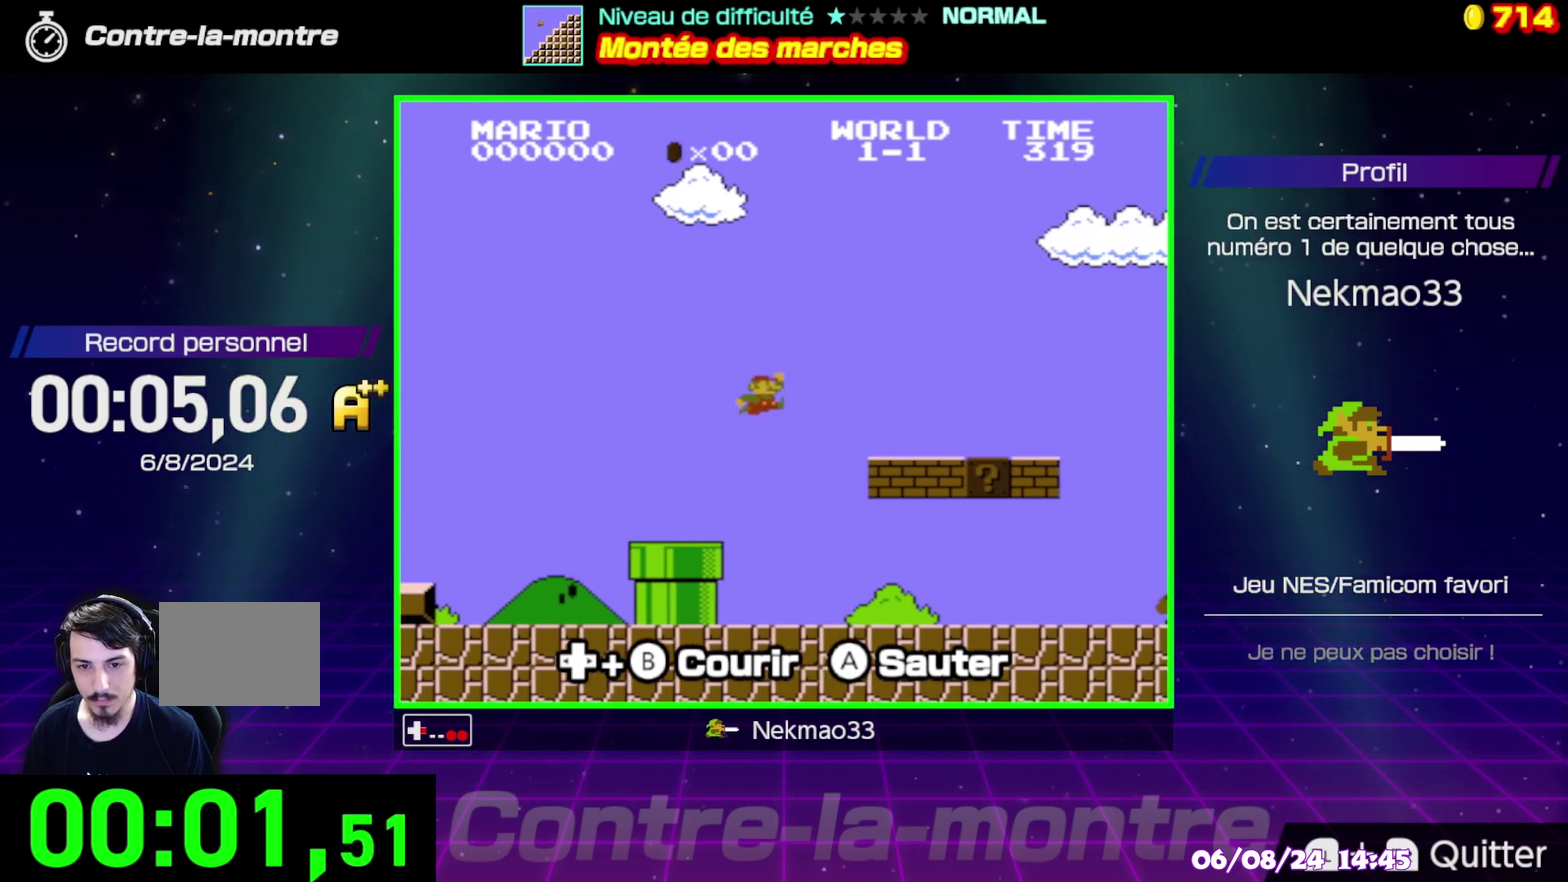
{"buttons": ["B"], "events": [[300, "A", "up"]]}
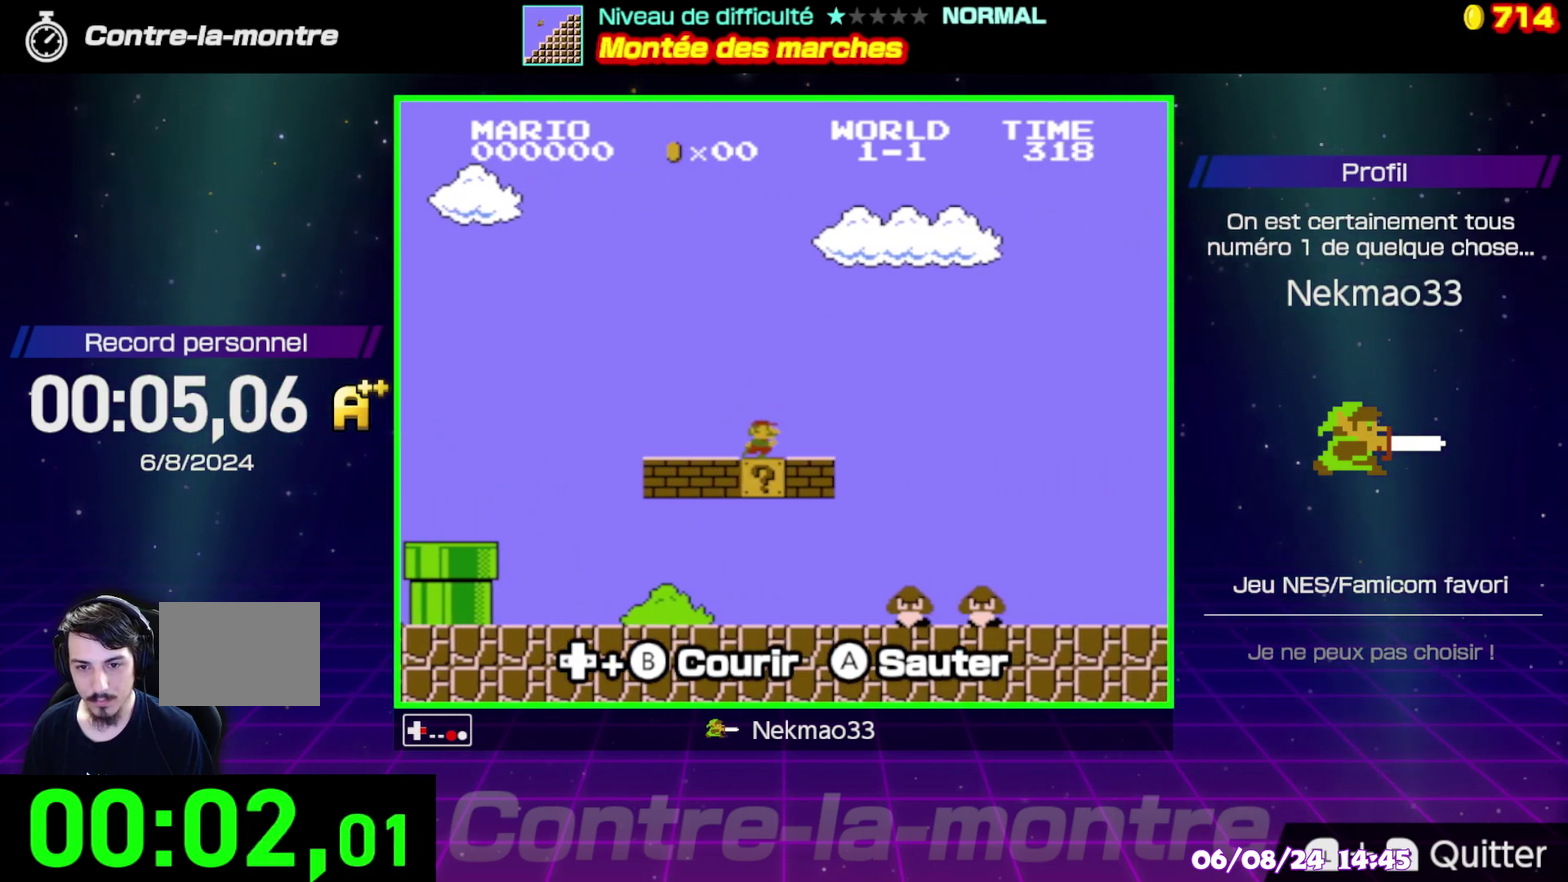
{"buttons": ["A", "B"], "events": [[150, "A", "down"]]}
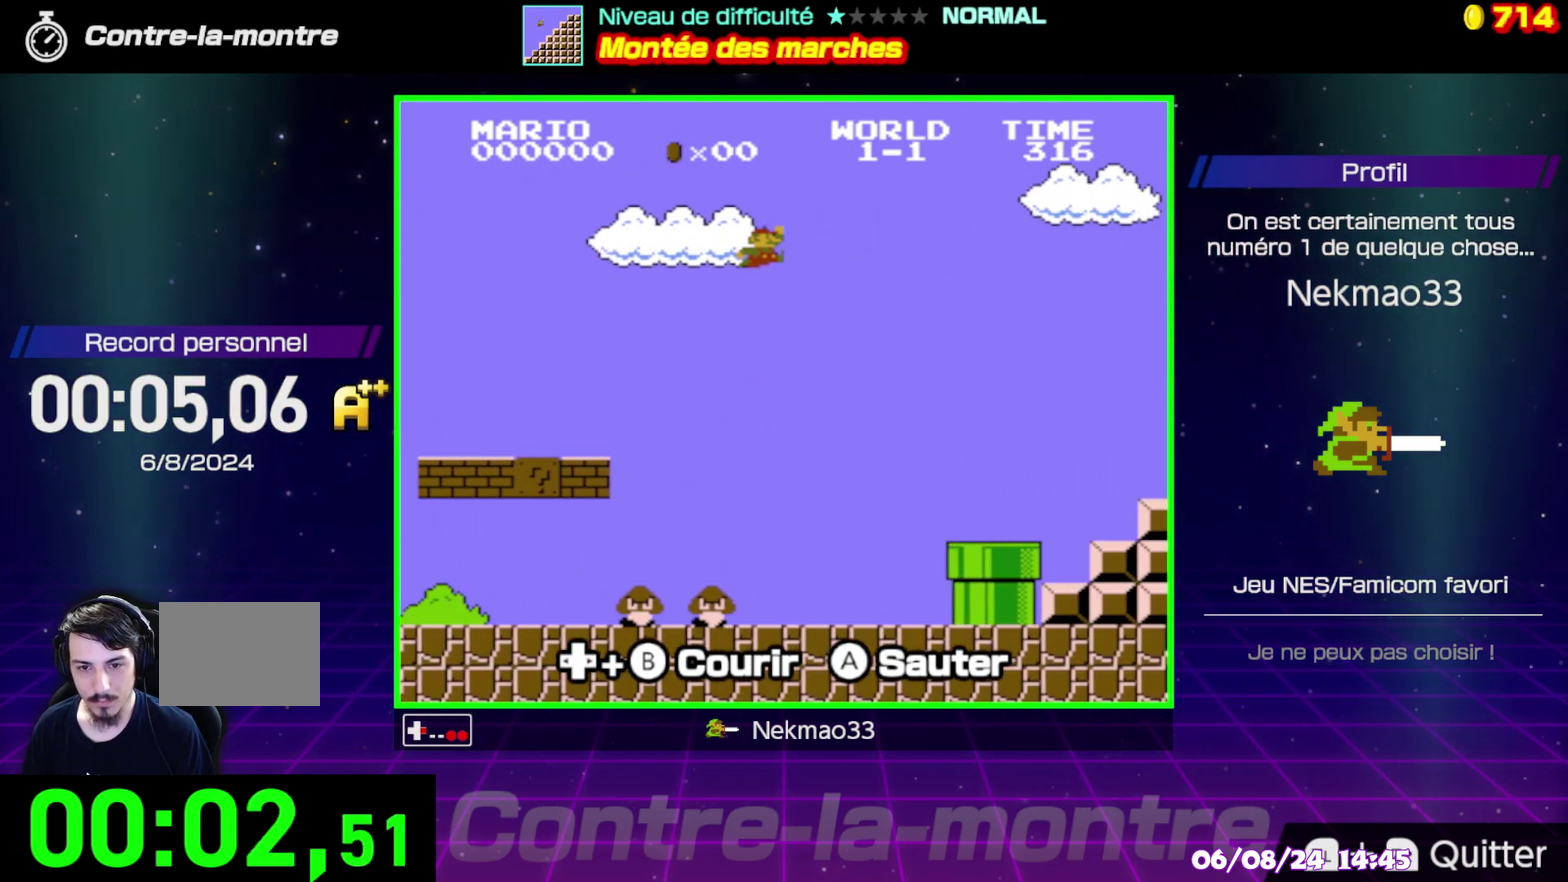
{"buttons": ["B"], "events": [[183, "A", "up"]]}
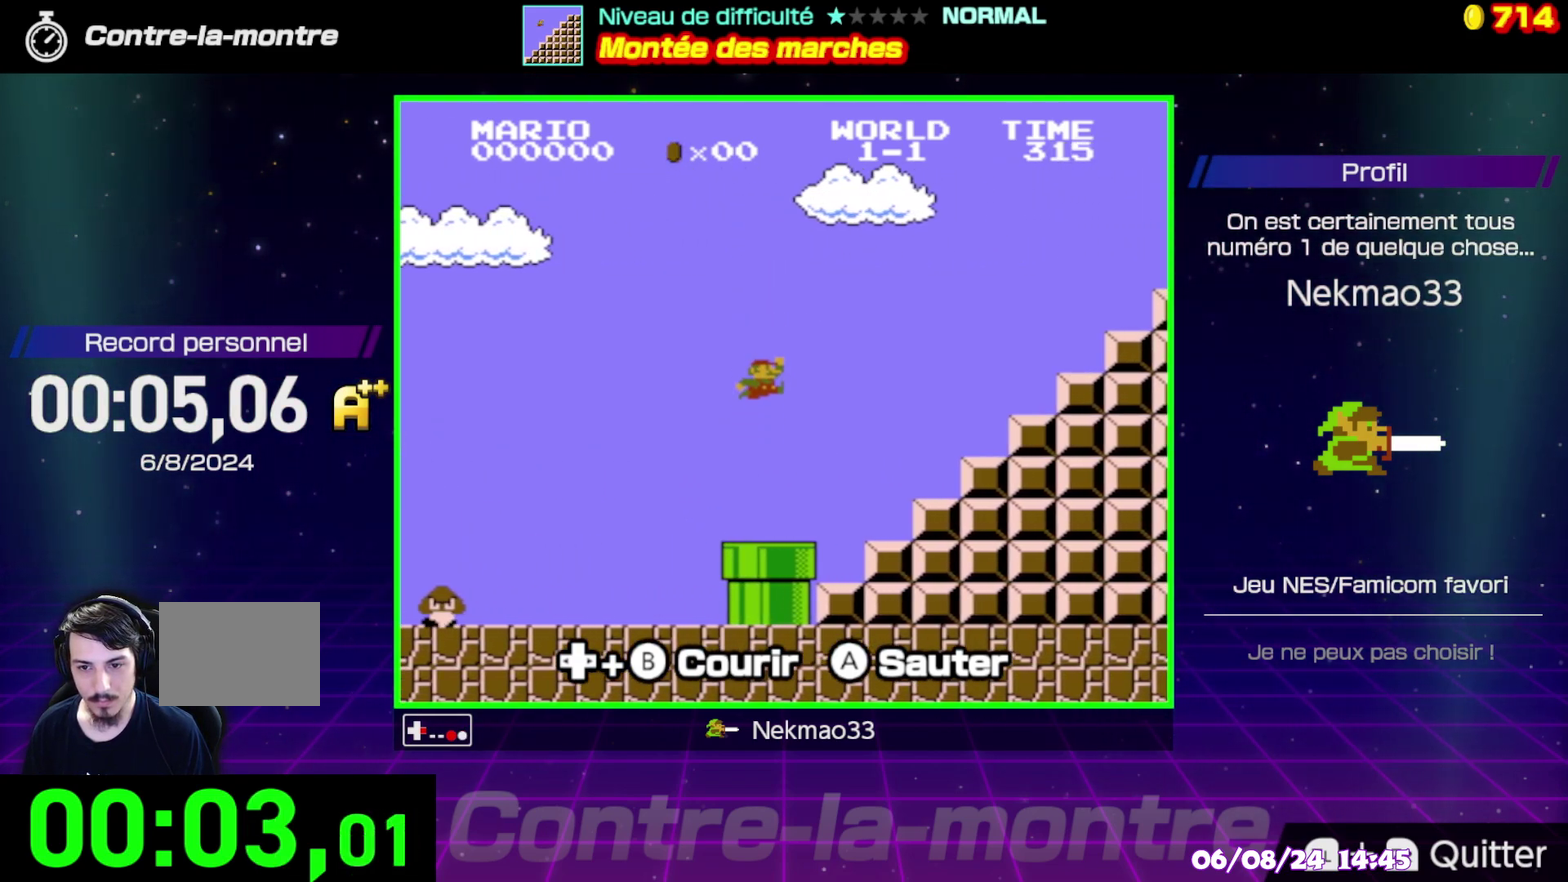
{"buttons": ["A", "B"], "events": [[217, "A", "down"]]}
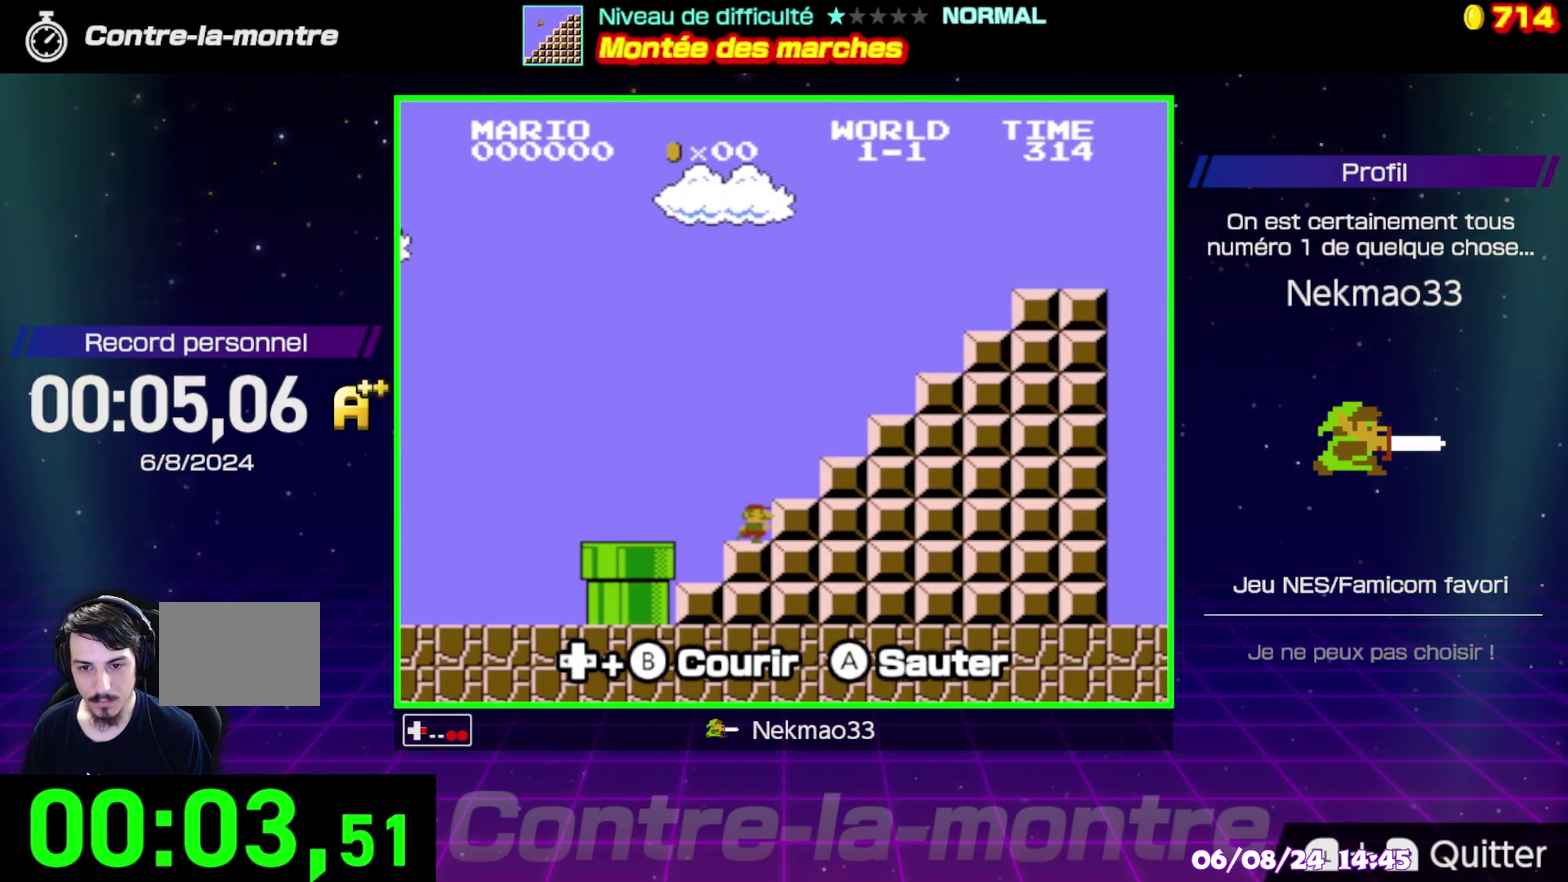
{"buttons": ["B"], "events": [[17, "A", "up"], [117, "A", "down"], [333, "A", "up"]]}
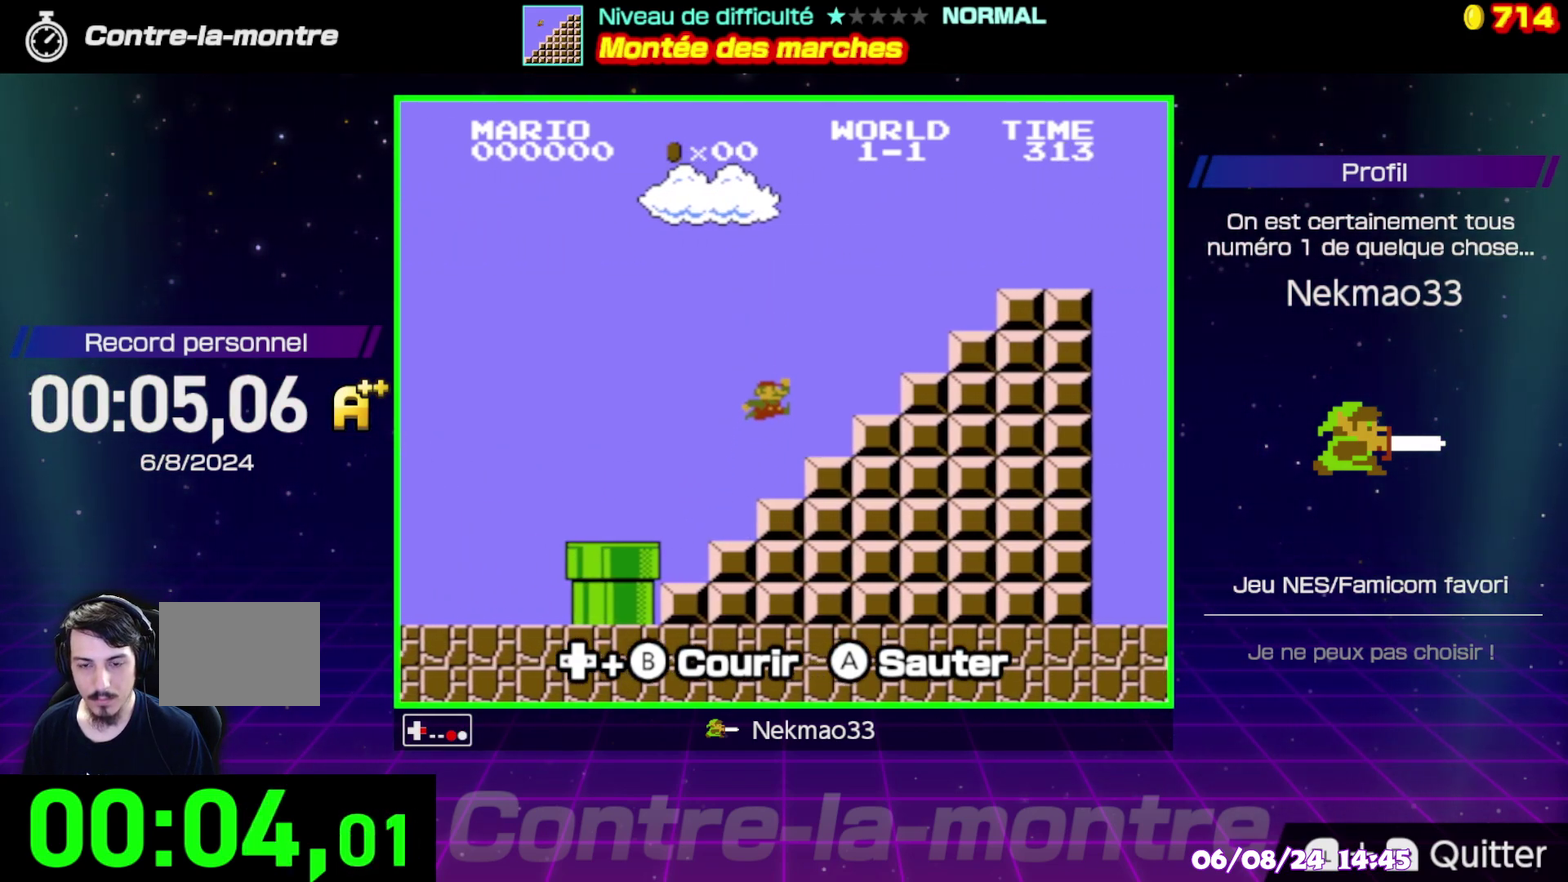
{"buttons": ["A", "B"], "events": [[217, "A", "down"]]}
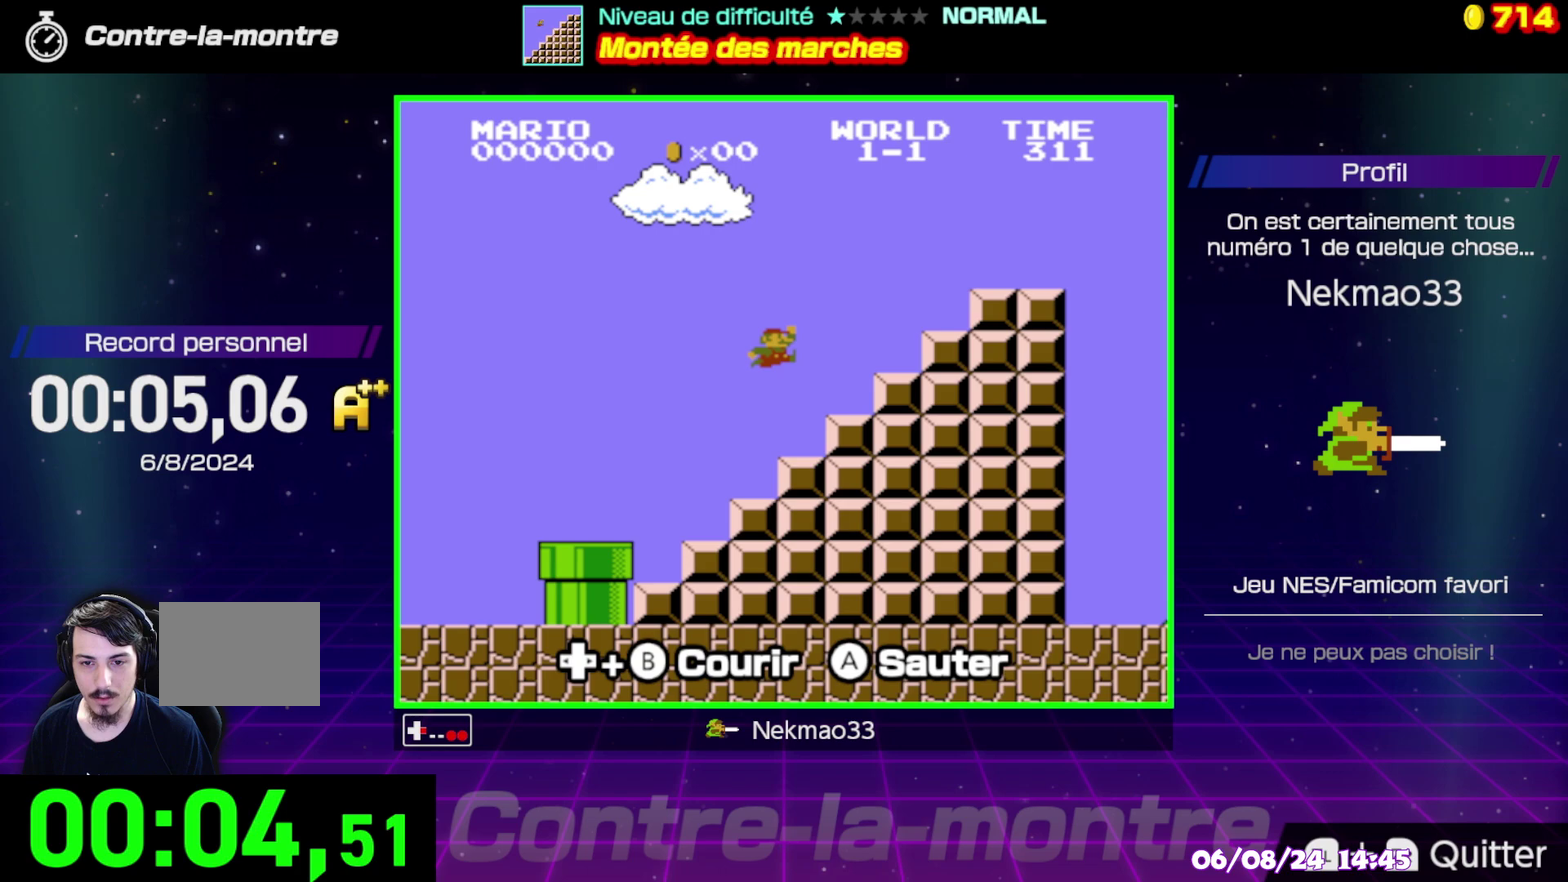
{"buttons": ["A", "B"], "events": [[17, "A", "up"], [383, "A", "down"]]}
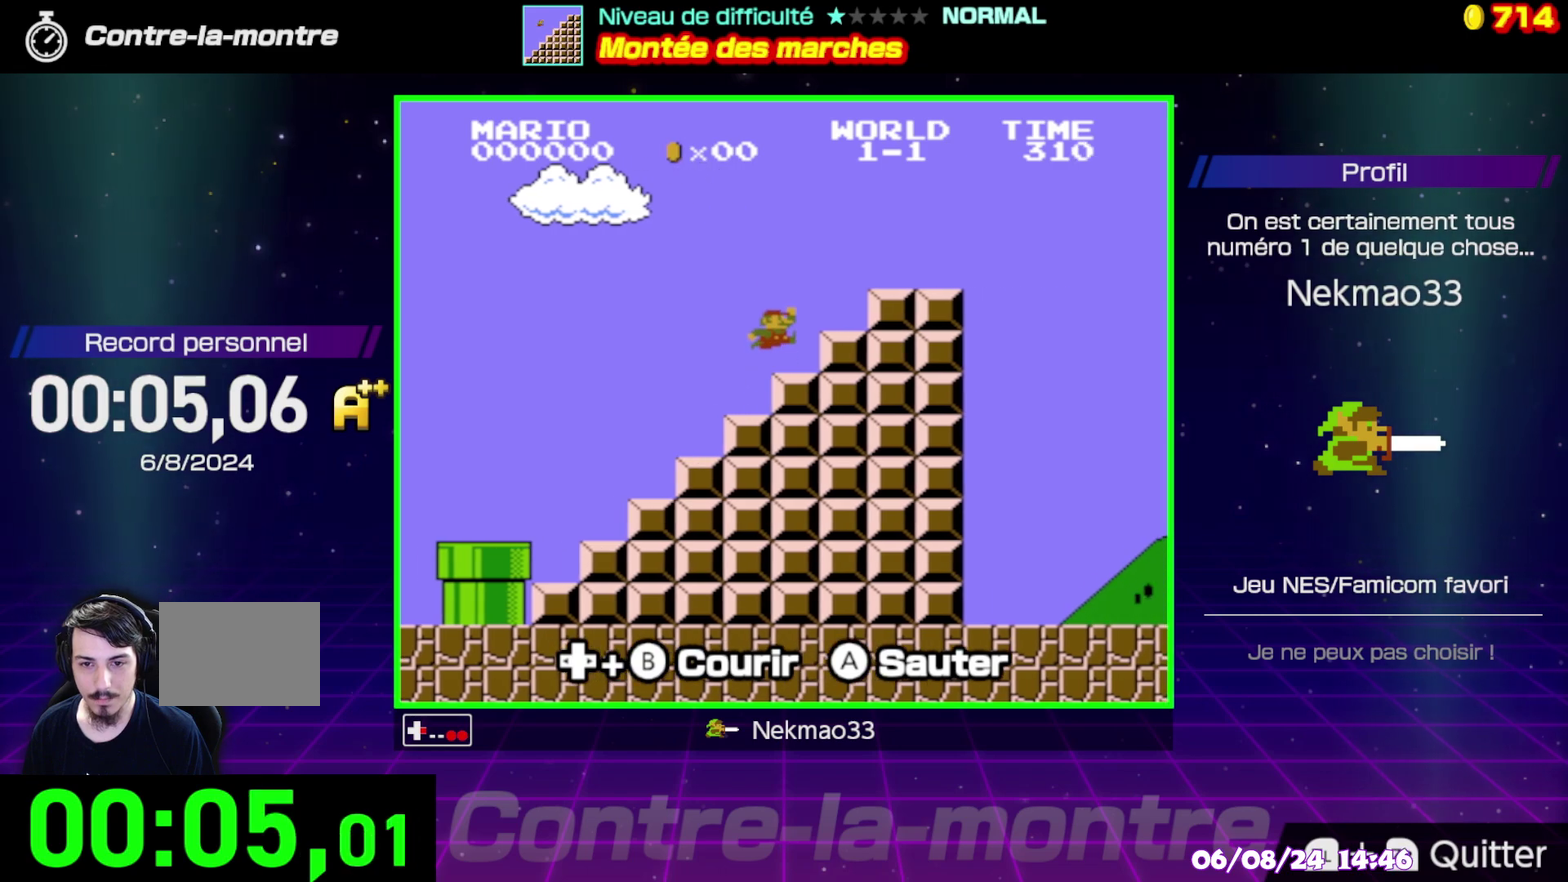
{"buttons": ["B"], "events": [[217, "A", "up"]]}
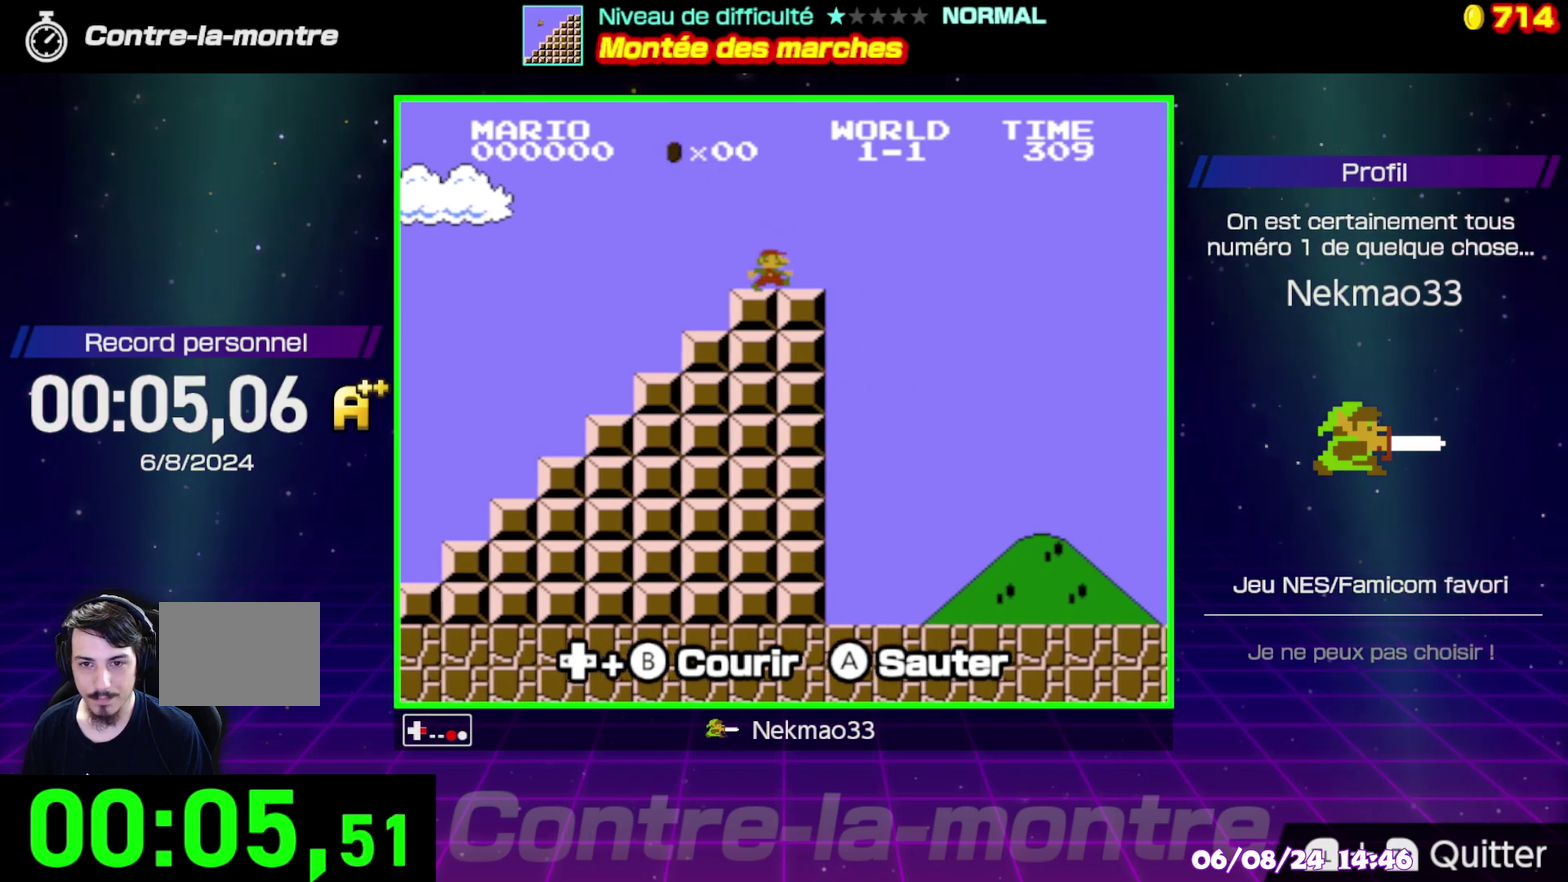
{"buttons": ["A", "B"], "events": [[167, "A", "down"]]}
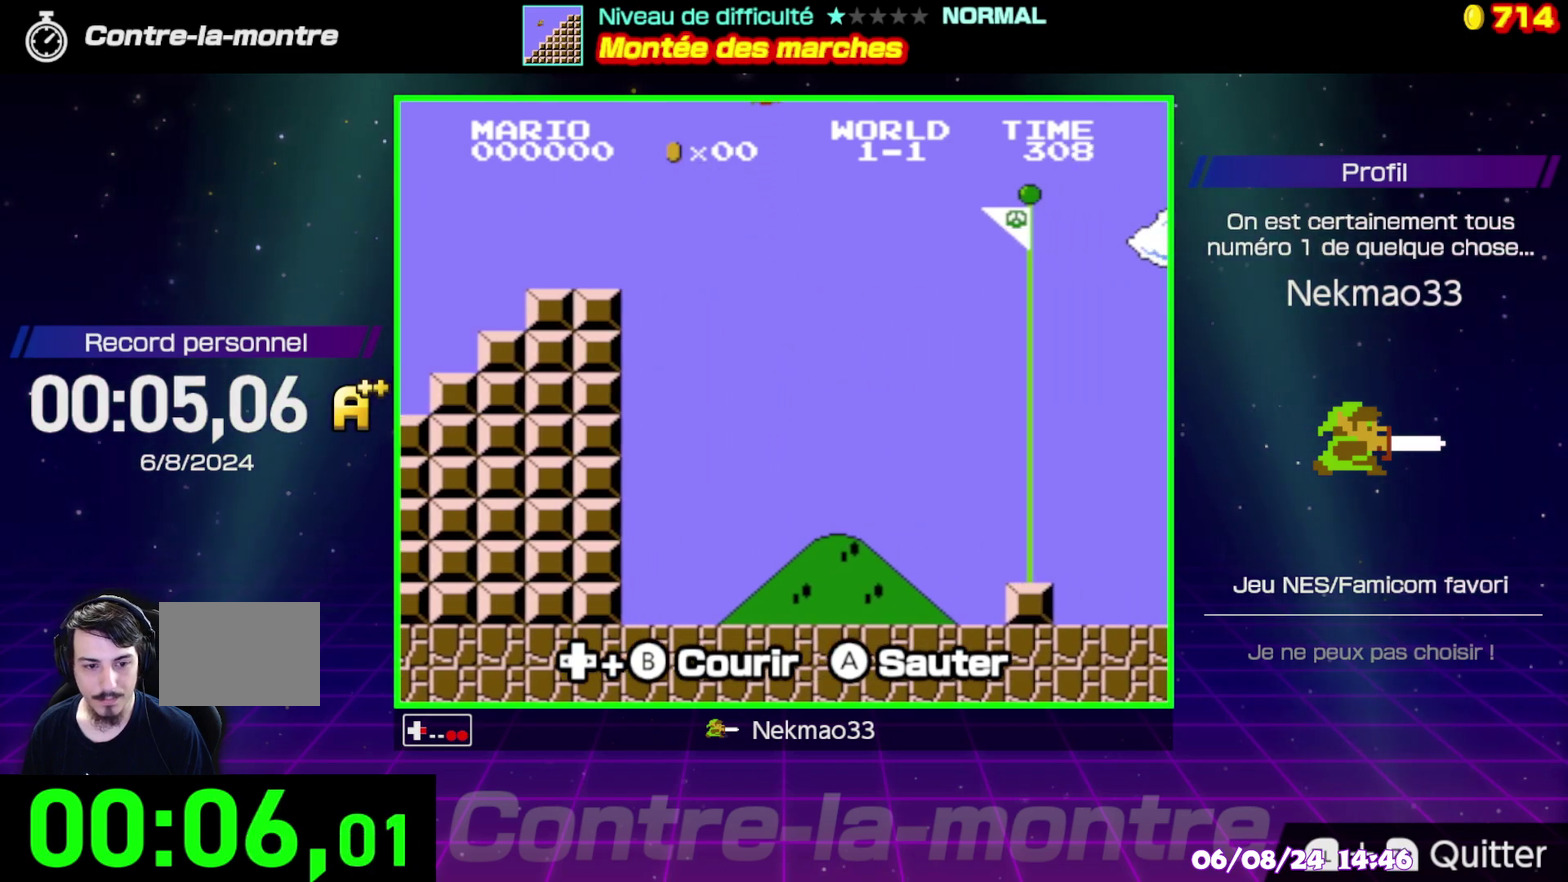
{"buttons": ["B"], "events": [[400, "A", "up"]]}
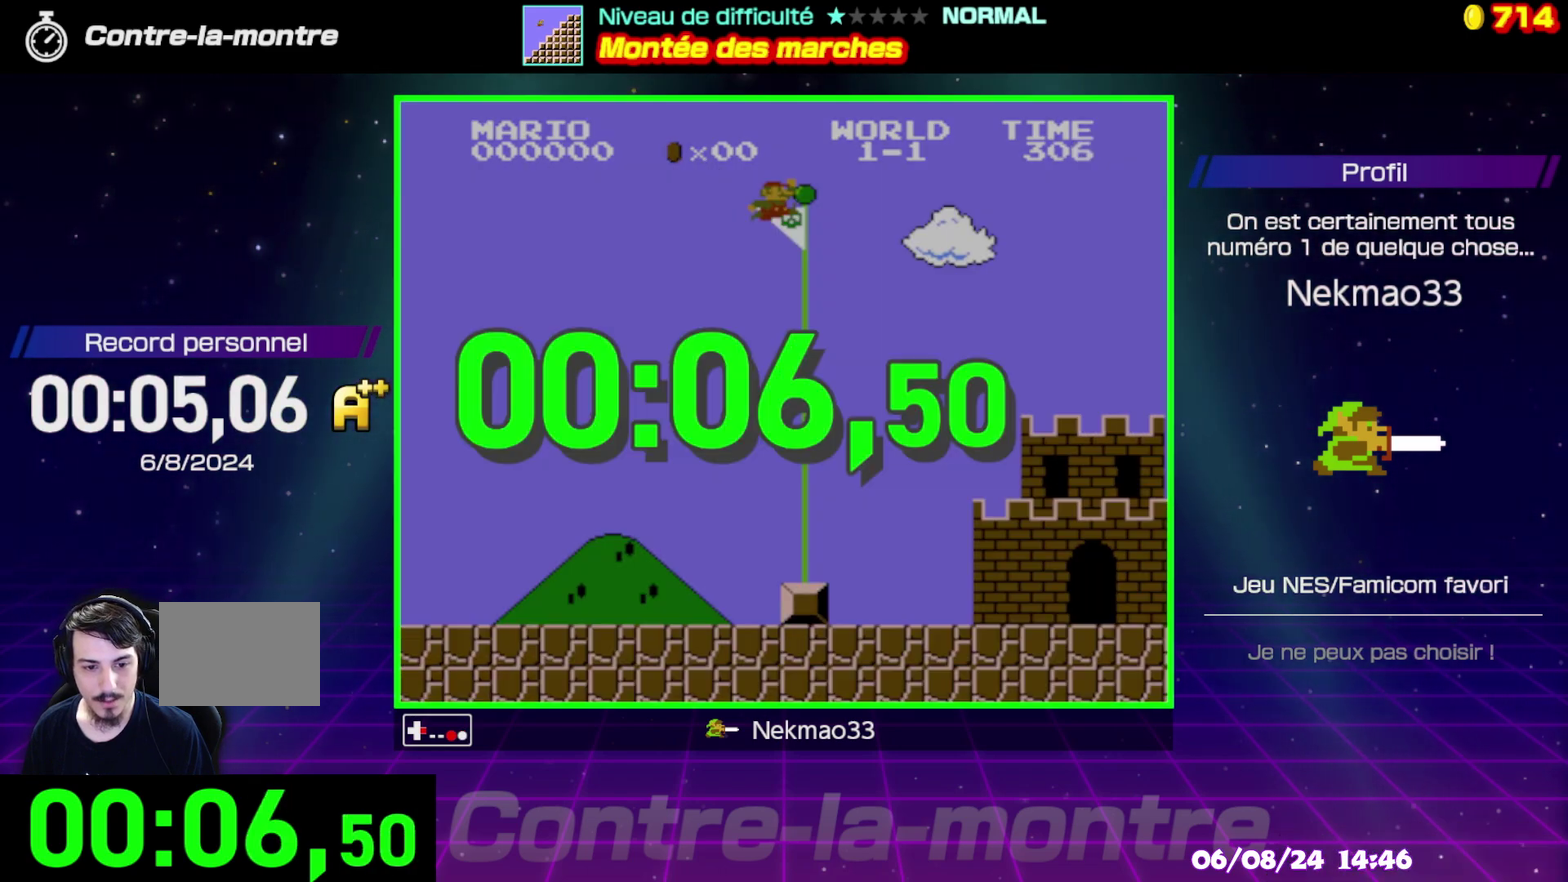
{"buttons": [], "events": [[50, "B", "up"]]}
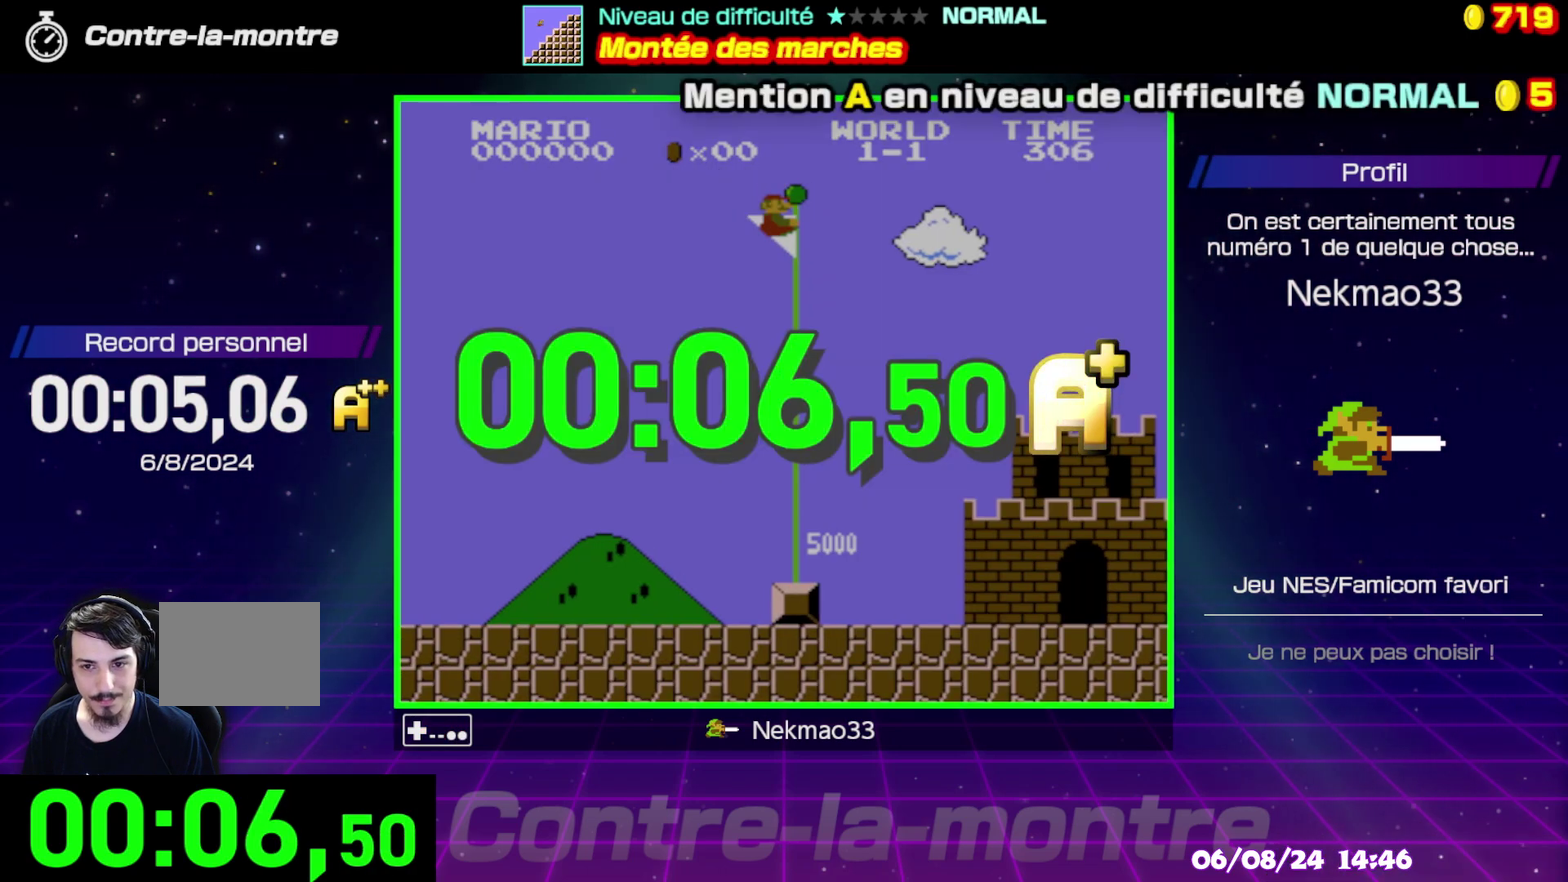
{"buttons": [], "events": [[400, "A", "down"], [500, "A", "up"]]}
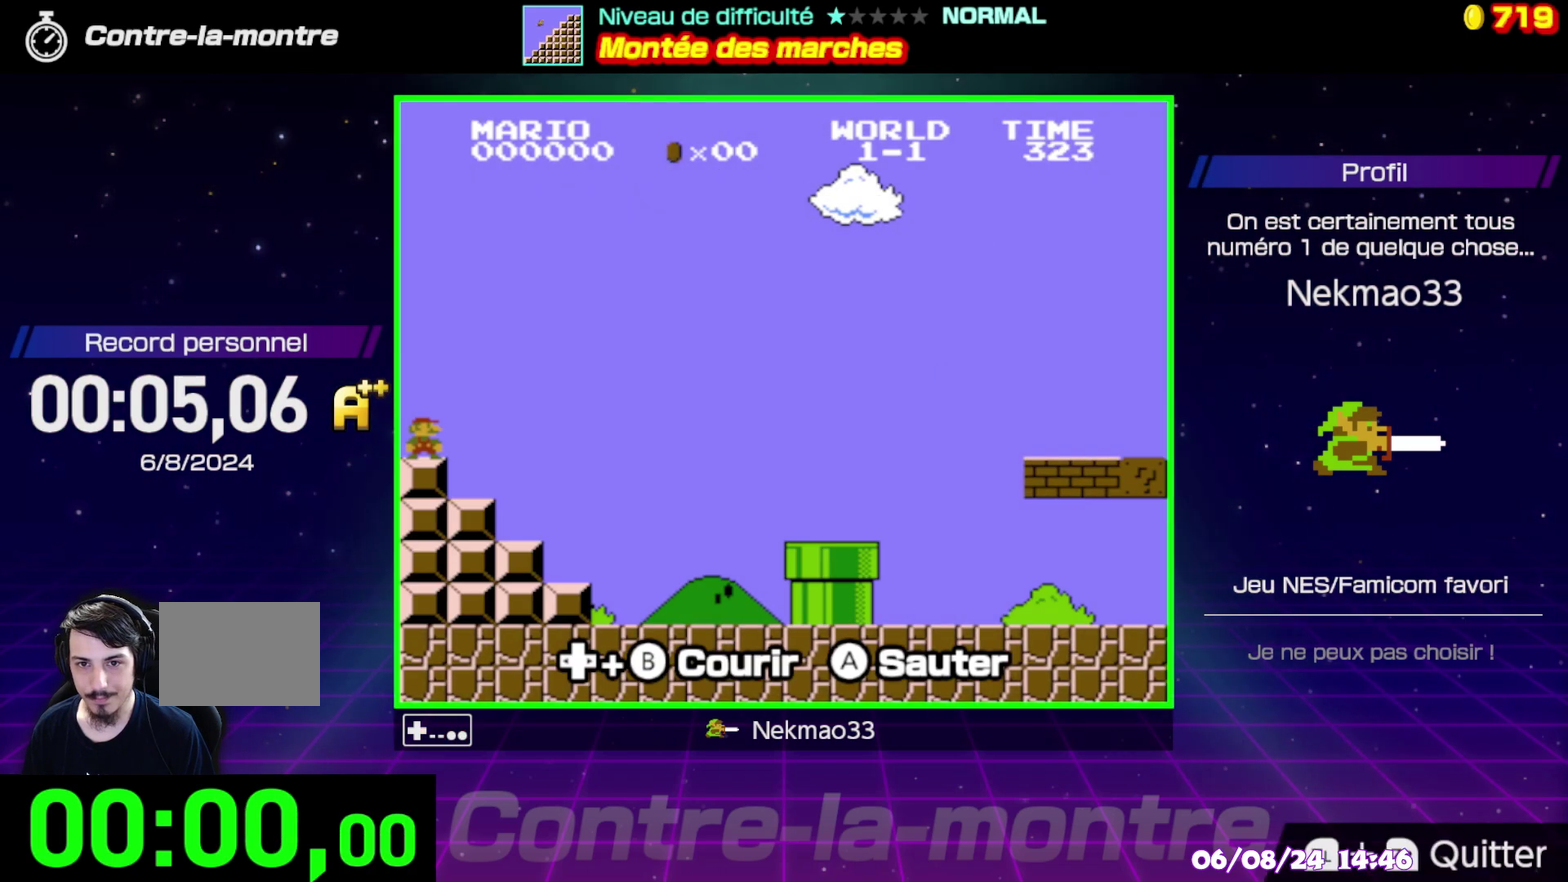
{"buttons": [], "events": []}
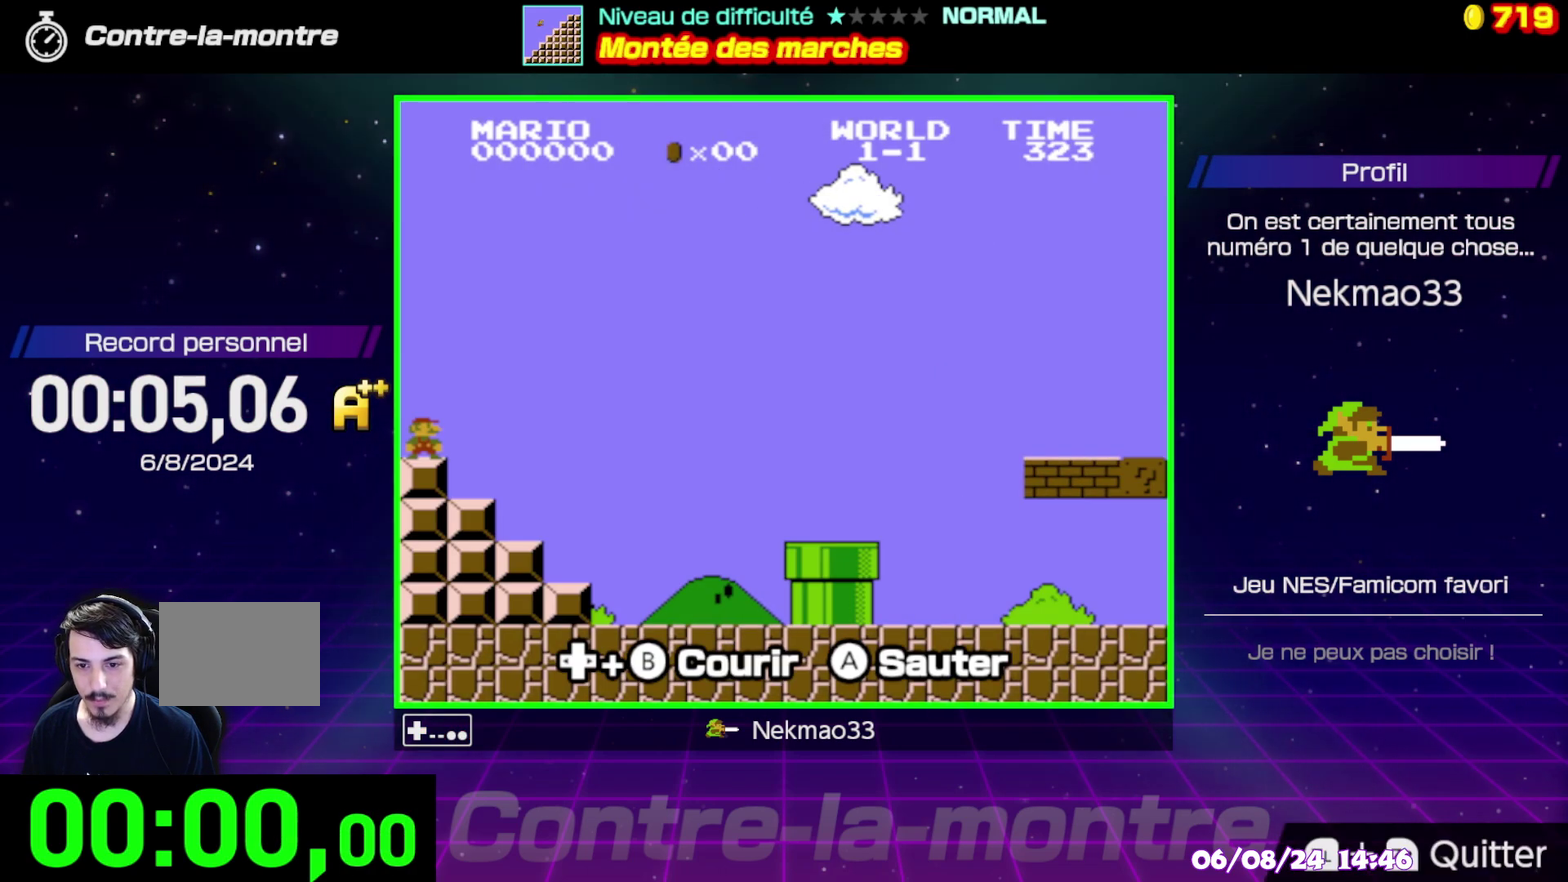
{"buttons": ["B"], "events": [[17, "B", "down"]]}
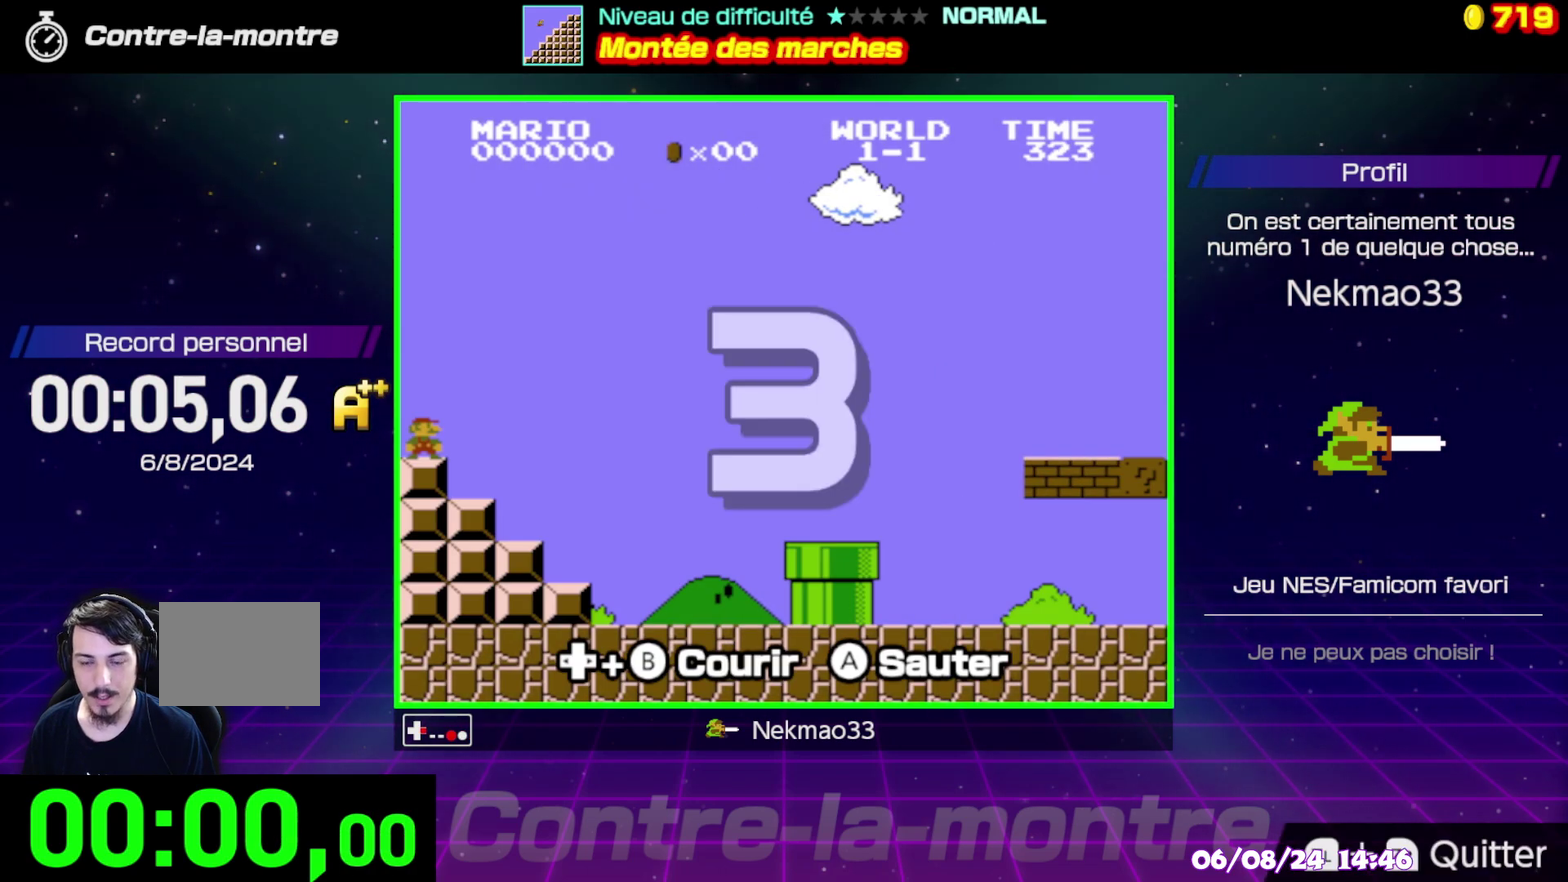
{"buttons": ["B"], "events": []}